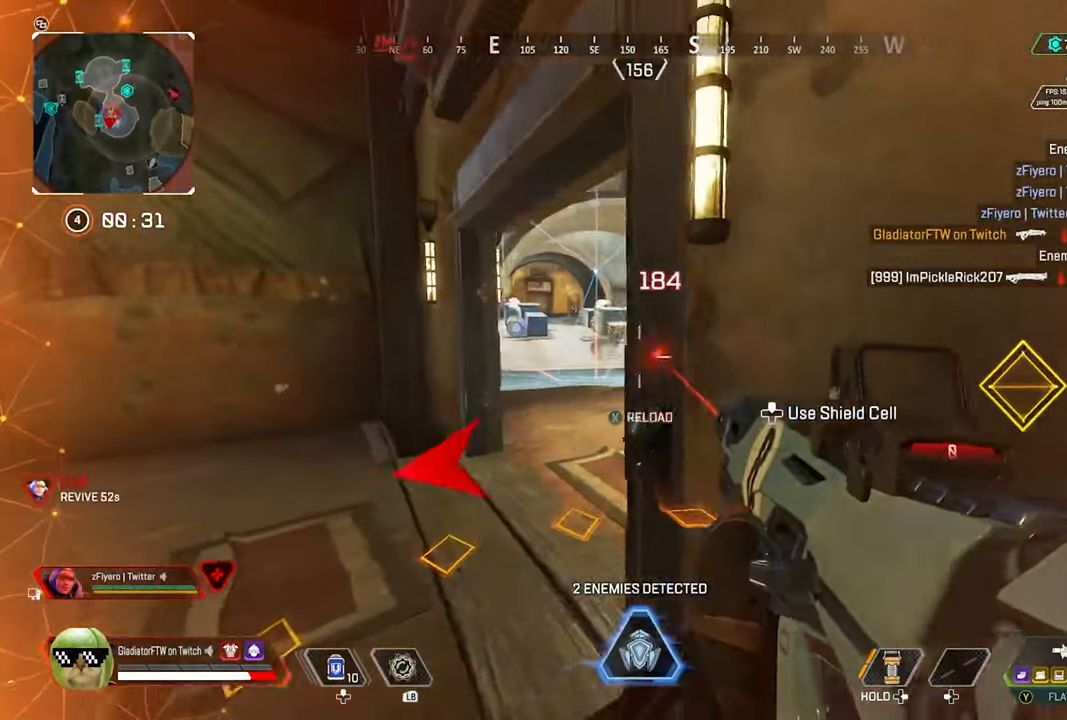
Gameplay with a controller (Xbox layout); each line is a JSON object with the inputs held at the frame after it. "events" lists button and stick changes between this image and that frame as [ms after this image, input, new state], when the widget could be followed in between.
{"buttons": ["L3"], "left_stick": "up", "right_stick": "center", "events": [[17, "X", "up"], [34, "left_stick", "down-right"], [284, "right_stick", "left"], [367, "left_stick", "up"], [367, "right_stick", "center"], [417, "L3", "down"]]}
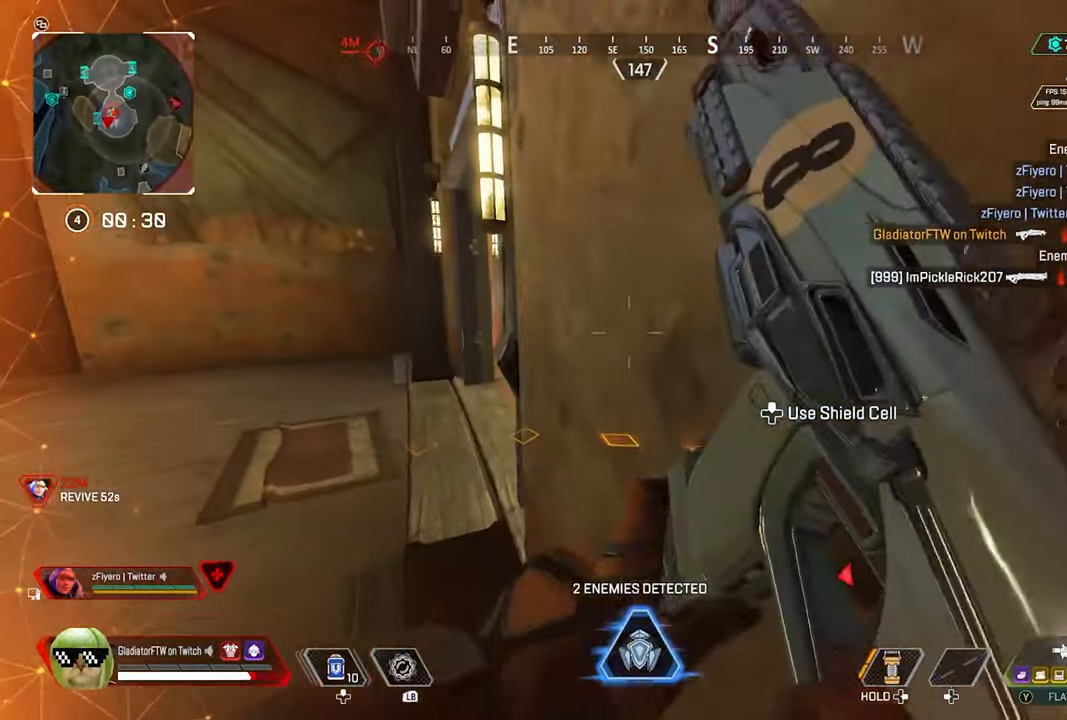
{"buttons": [], "left_stick": "up-left", "right_stick": "right", "events": [[50, "L3", "up"], [116, "left_stick", "up-left"], [133, "right_stick", "right"], [266, "right_stick", "center"], [283, "L3", "down"], [350, "right_stick", "right"], [416, "L3", "up"]]}
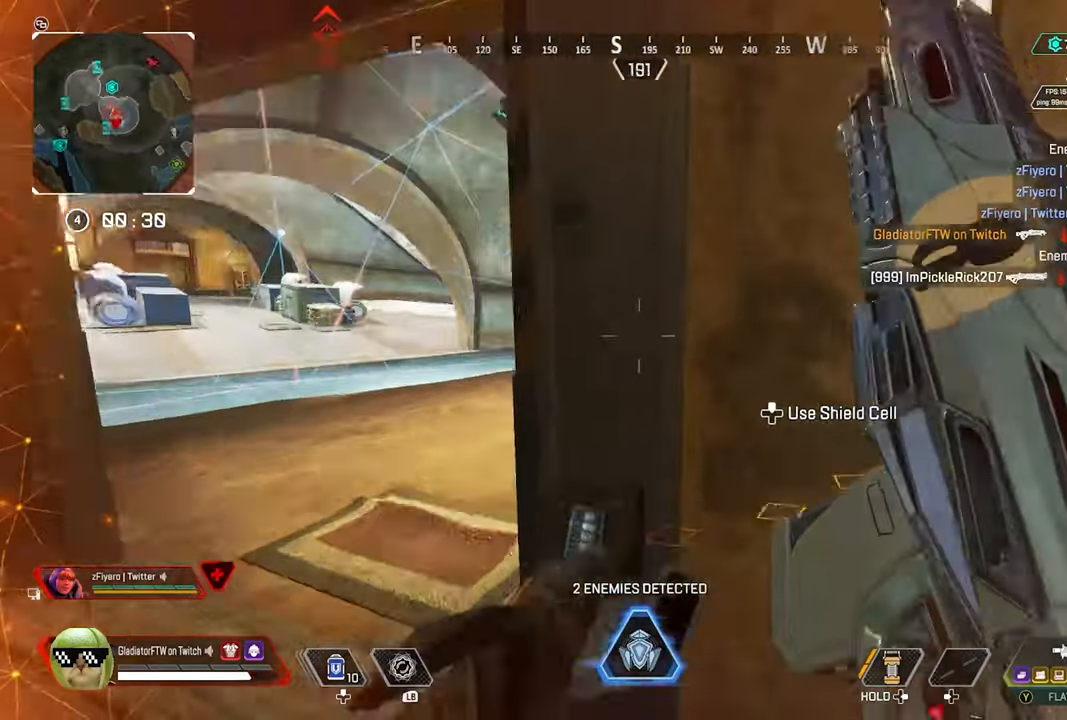
{"buttons": [], "left_stick": "up-left", "right_stick": "right", "events": [[266, "right_stick", "down-right"], [383, "right_stick", "right"]]}
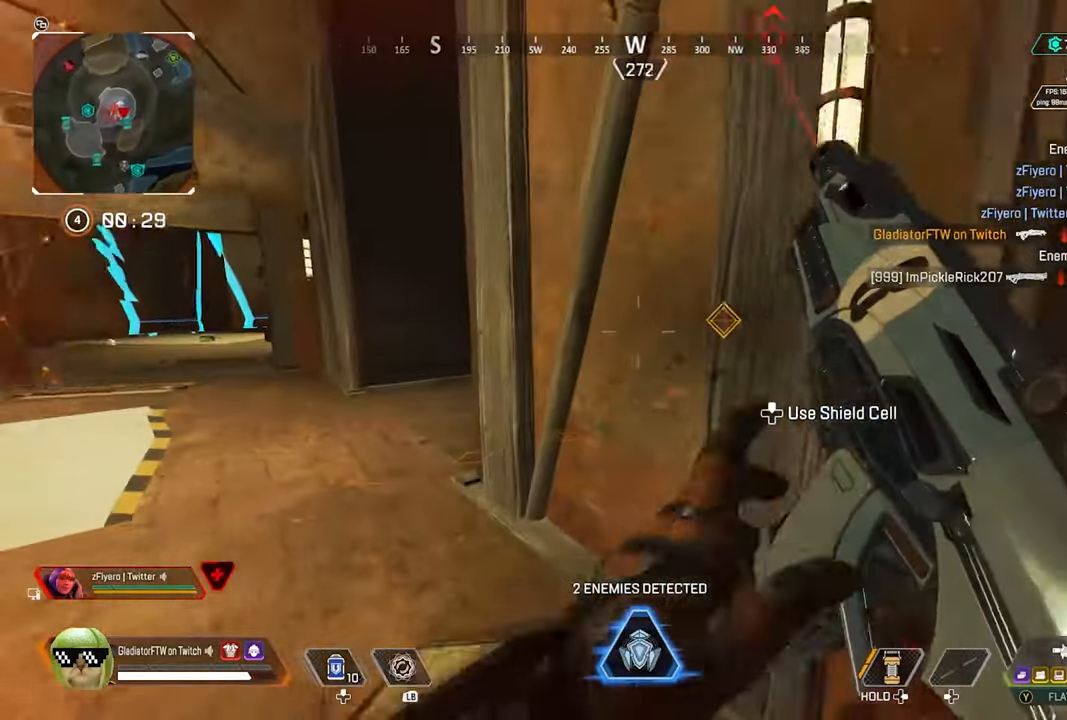
{"buttons": [], "left_stick": "up-left", "right_stick": "right", "events": [[150, "right_stick", "center"], [466, "right_stick", "right"]]}
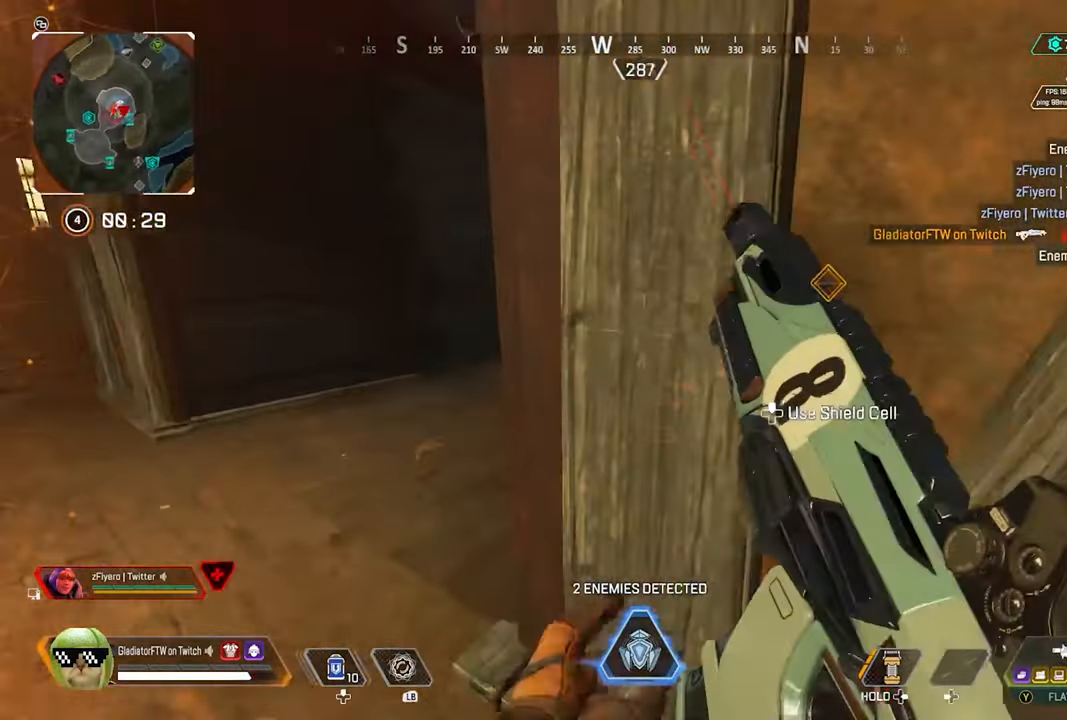
{"buttons": [], "left_stick": "up-left", "right_stick": "down-right", "events": [[350, "right_stick", "down-right"]]}
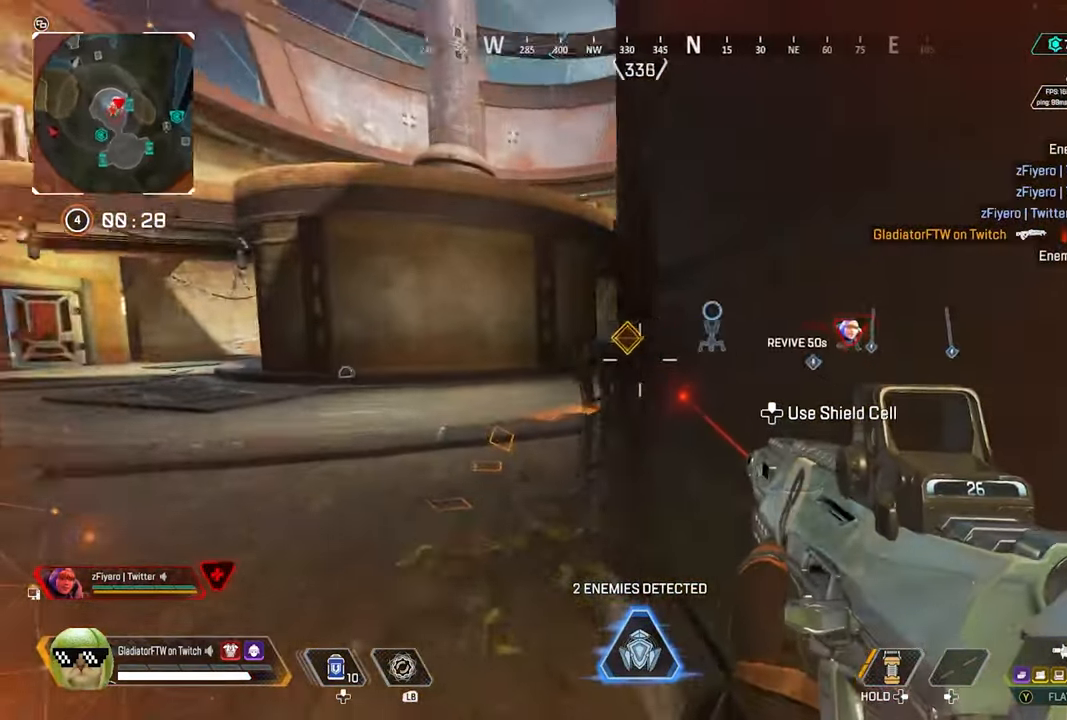
{"buttons": ["L2", "R2"], "left_stick": "right", "right_stick": "down-left", "events": [[83, "right_stick", "right"], [133, "L2", "down"], [183, "right_stick", "center"], [266, "right_stick", "up-left"], [333, "R2", "down"], [416, "right_stick", "down-left"], [466, "left_stick", "right"]]}
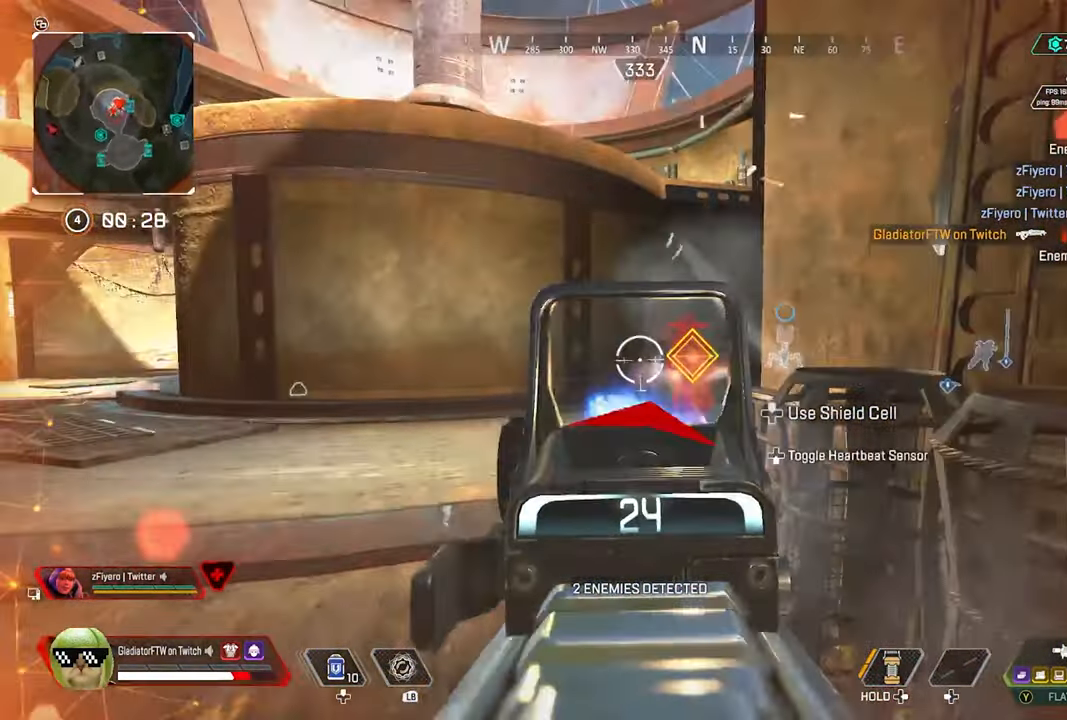
{"buttons": ["L2", "R2"], "left_stick": "up-left", "right_stick": "center", "events": [[83, "right_stick", "down-right"], [150, "right_stick", "right"], [166, "left_stick", "left"], [300, "right_stick", "left"], [433, "left_stick", "up-left"], [466, "right_stick", "center"]]}
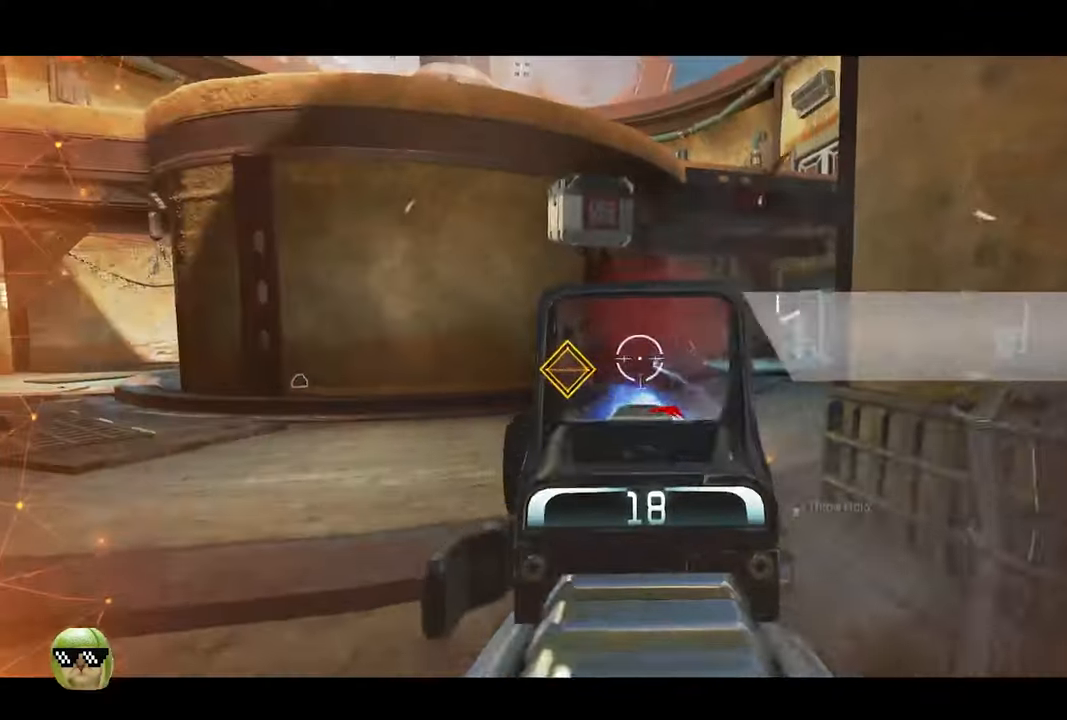
{"buttons": [], "left_stick": "up", "right_stick": "down-left", "events": [[16, "right_stick", "right"], [50, "left_stick", "center"], [83, "L2", "up"], [83, "R2", "up"], [100, "left_stick", "up-right"], [116, "right_stick", "center"], [183, "L3", "down"], [183, "left_stick", "up"], [183, "right_stick", "left"], [300, "L3", "up"], [316, "right_stick", "down-left"]]}
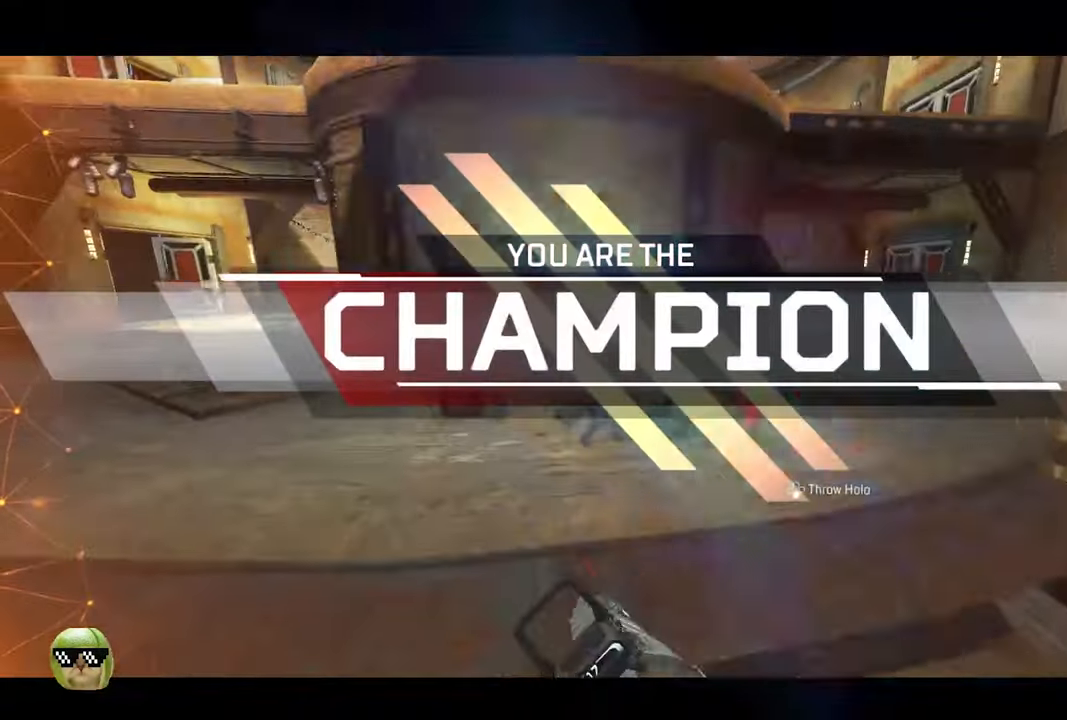
{"buttons": ["L2", "R2"], "left_stick": "center", "right_stick": "down-left", "events": [[66, "right_stick", "center"], [133, "right_stick", "down-left"], [283, "L2", "down"], [300, "R2", "down"], [450, "left_stick", "center"]]}
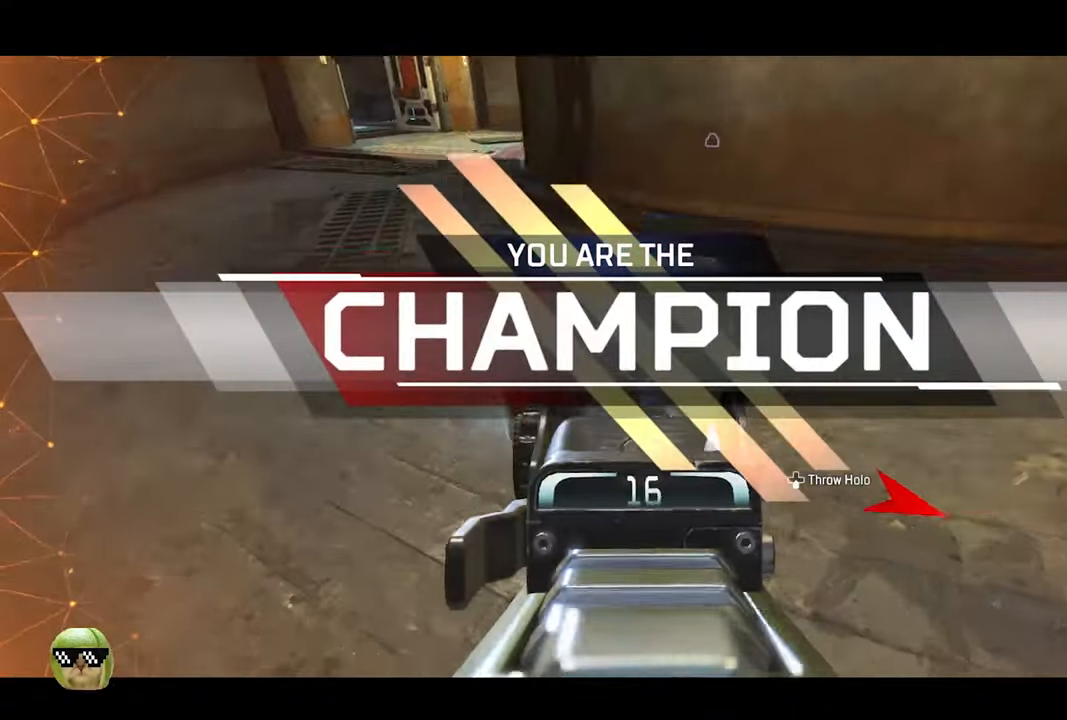
{"buttons": ["L2", "R2"], "left_stick": "up-right", "right_stick": "left", "events": [[33, "left_stick", "down"], [133, "left_stick", "right"], [266, "right_stick", "up-left"], [300, "left_stick", "up-right"], [333, "right_stick", "left"]]}
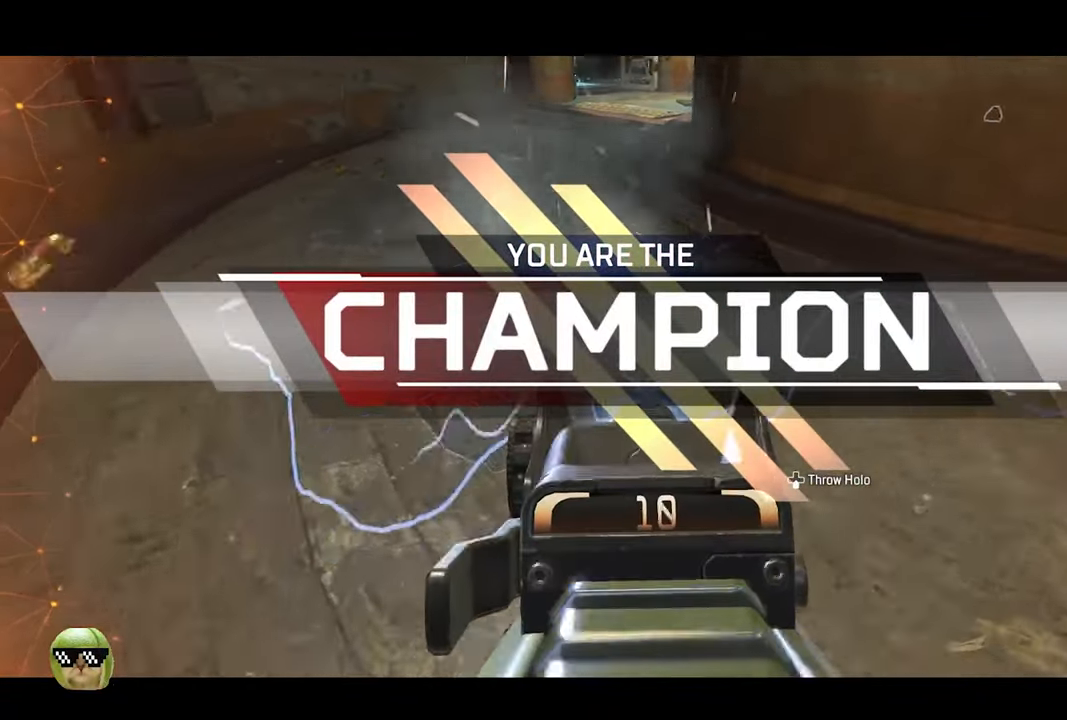
{"buttons": ["L2", "R2"], "left_stick": "right", "right_stick": "left", "events": [[266, "left_stick", "right"]]}
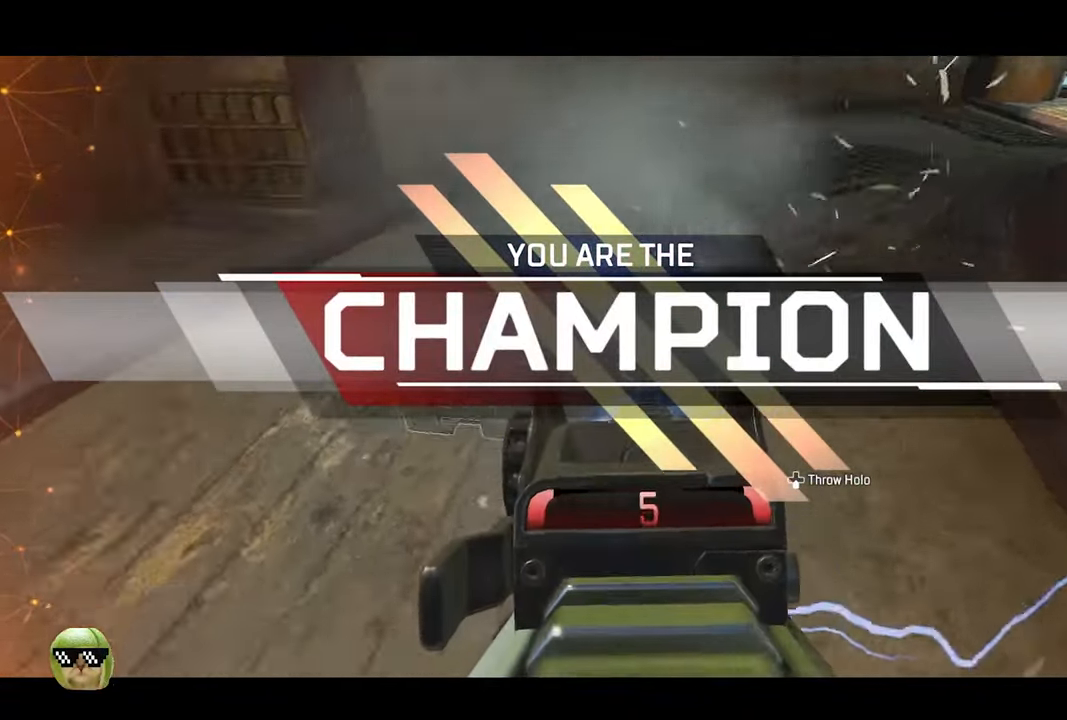
{"buttons": ["L2", "R2"], "left_stick": "right", "right_stick": "left", "events": [[66, "left_stick", "up-right"], [367, "left_stick", "right"]]}
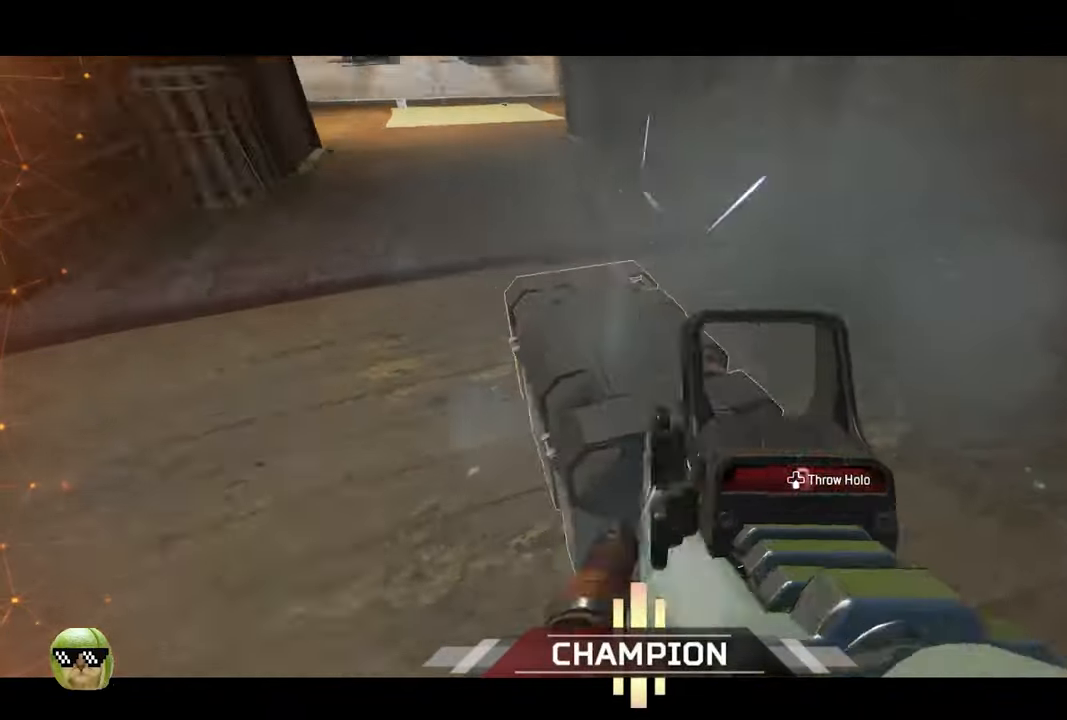
{"buttons": [], "left_stick": "down", "right_stick": "up-left", "events": [[100, "L2", "up"], [100, "R2", "up"], [167, "left_stick", "down-right"], [217, "right_stick", "center"], [317, "right_stick", "up-right"], [367, "left_stick", "down"], [467, "right_stick", "up-left"]]}
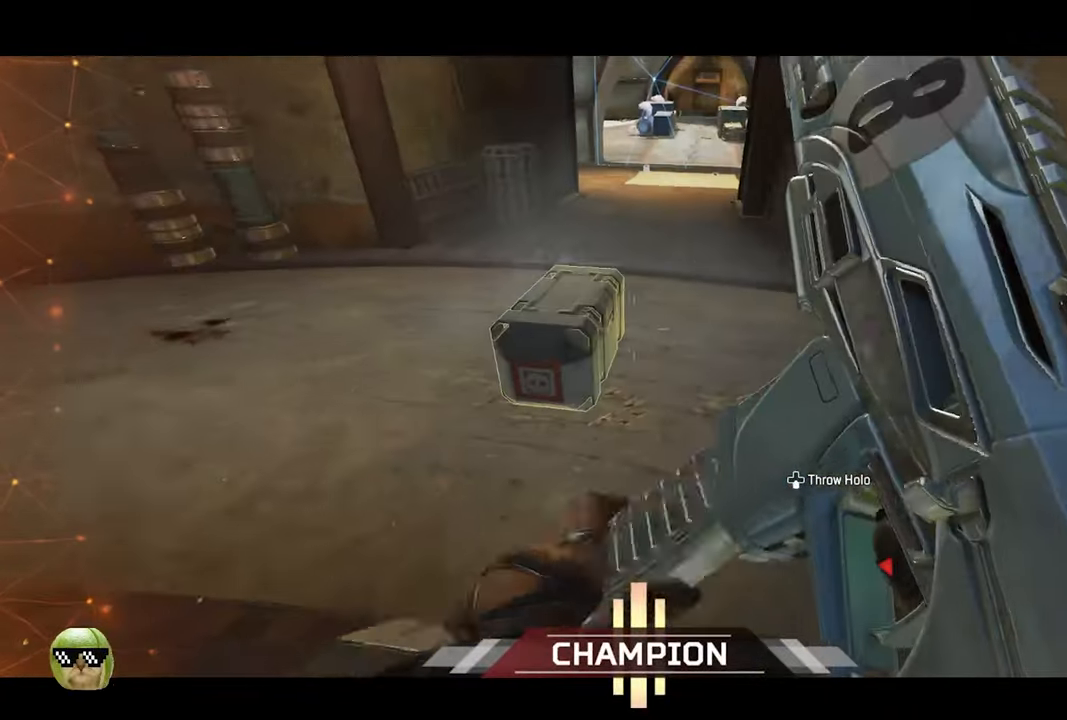
{"buttons": [], "left_stick": "up", "right_stick": "center", "events": [[83, "left_stick", "down-right"], [150, "right_stick", "left"], [250, "left_stick", "center"], [333, "right_stick", "center"], [350, "left_stick", "up"]]}
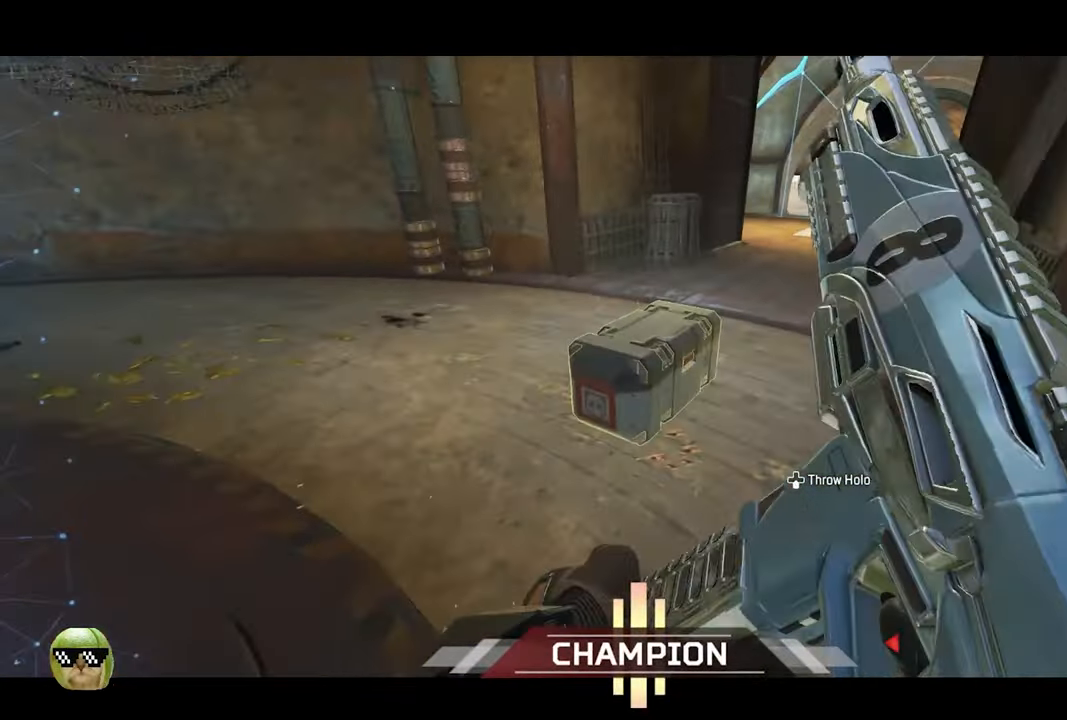
{"buttons": [], "left_stick": "up", "right_stick": "center", "events": [[17, "right_stick", "left"], [67, "right_stick", "down-left"], [150, "A", "down"], [150, "left_stick", "center"], [300, "A", "up"], [300, "right_stick", "down"], [433, "left_stick", "up-right"], [483, "left_stick", "up"], [483, "right_stick", "center"]]}
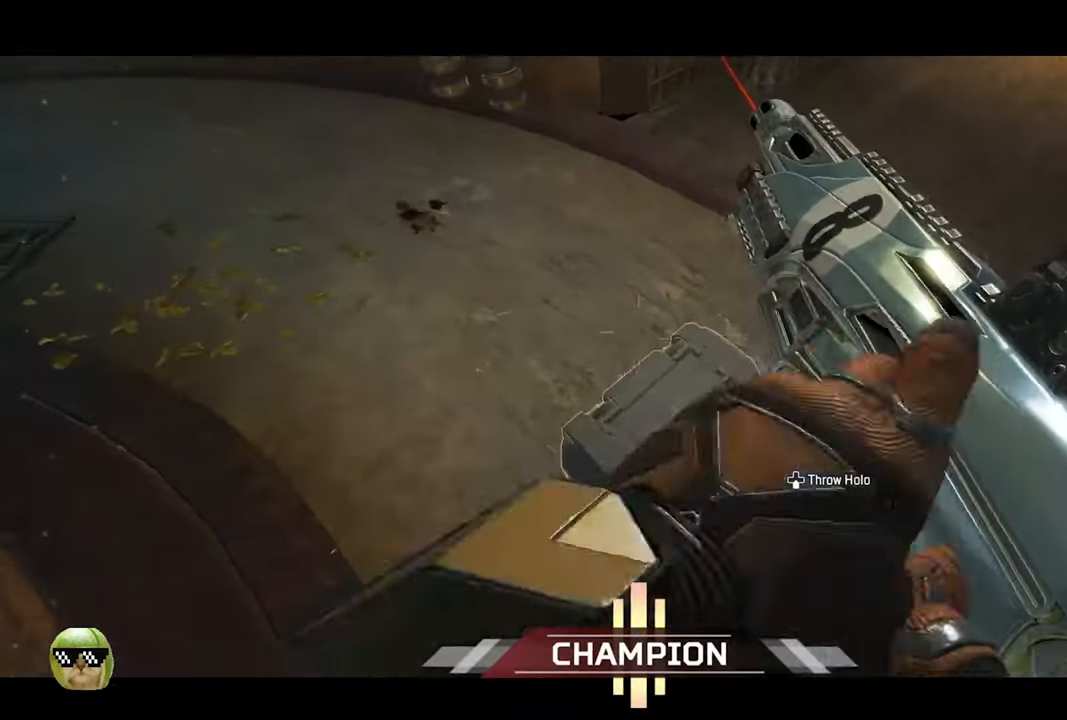
{"buttons": ["L2", "R2"], "left_stick": "center", "right_stick": "down-left", "events": [[50, "right_stick", "down-left"], [200, "right_stick", "center"], [217, "left_stick", "center"], [317, "left_stick", "down-left"], [317, "right_stick", "left"], [417, "left_stick", "center"], [450, "right_stick", "down-left"], [467, "R2", "down"], [483, "L2", "down"]]}
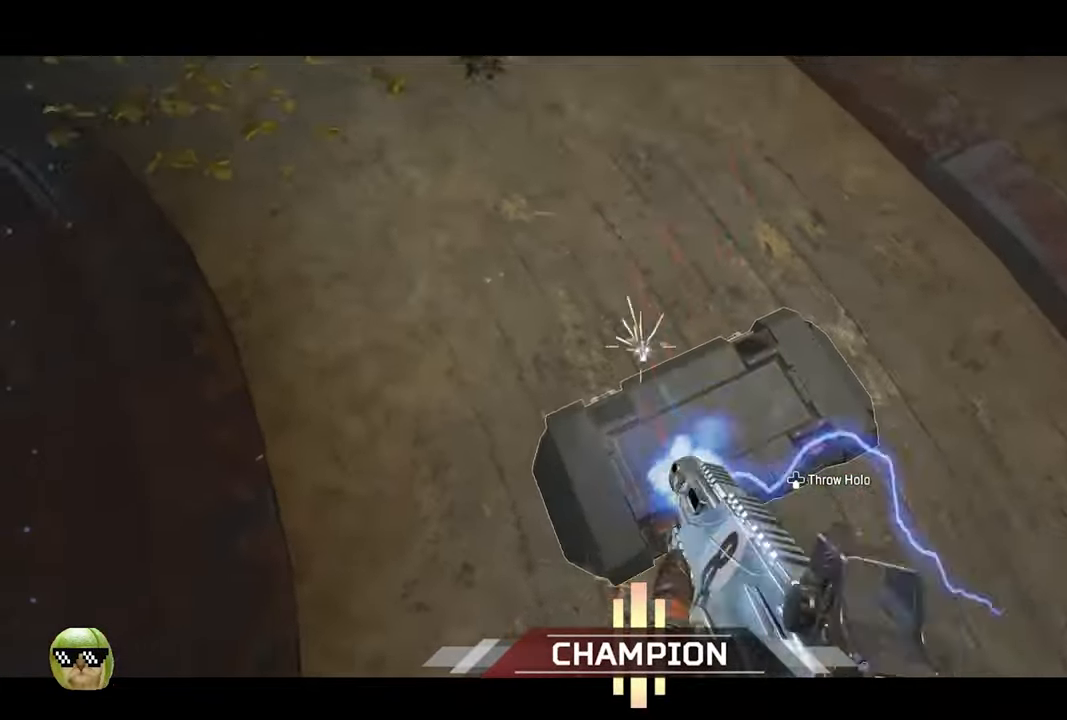
{"buttons": ["L2", "R2", "R3"], "left_stick": "center", "right_stick": "down-right", "events": [[17, "right_stick", "down"], [200, "right_stick", "down-right"], [267, "R3", "down"], [383, "R3", "up"], [467, "R3", "down"]]}
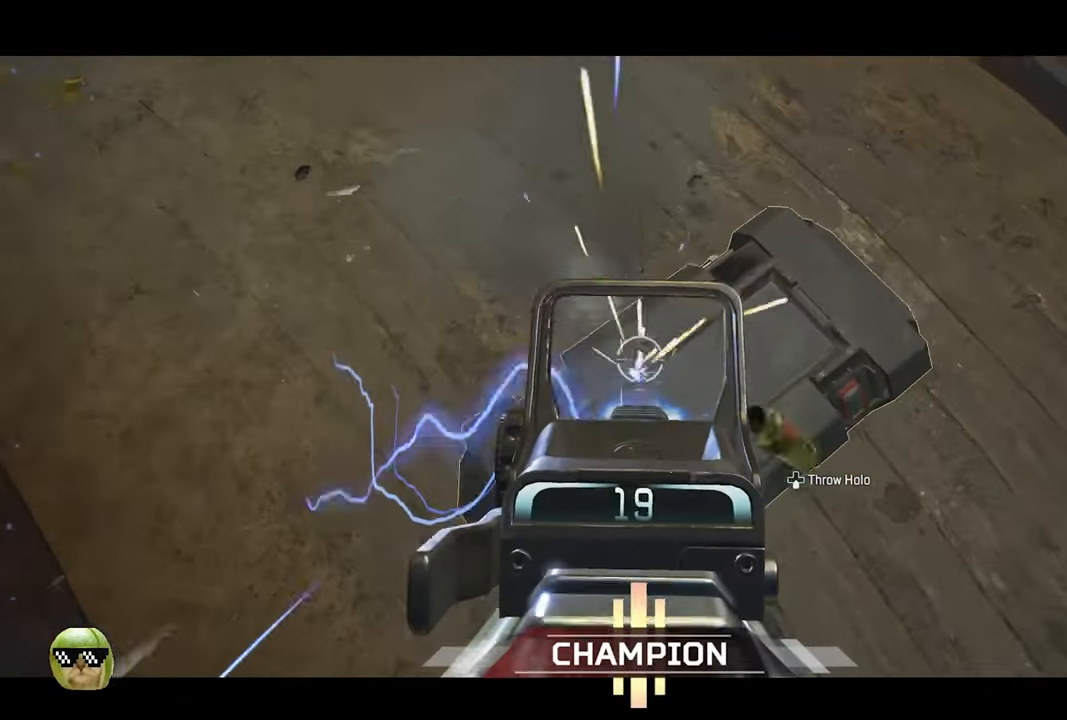
{"buttons": ["L2", "R2", "R3"], "left_stick": "center", "right_stick": "center", "events": [[83, "R3", "up"], [83, "right_stick", "right"], [233, "R3", "down"], [350, "R3", "up"], [433, "right_stick", "center"], [467, "R3", "down"]]}
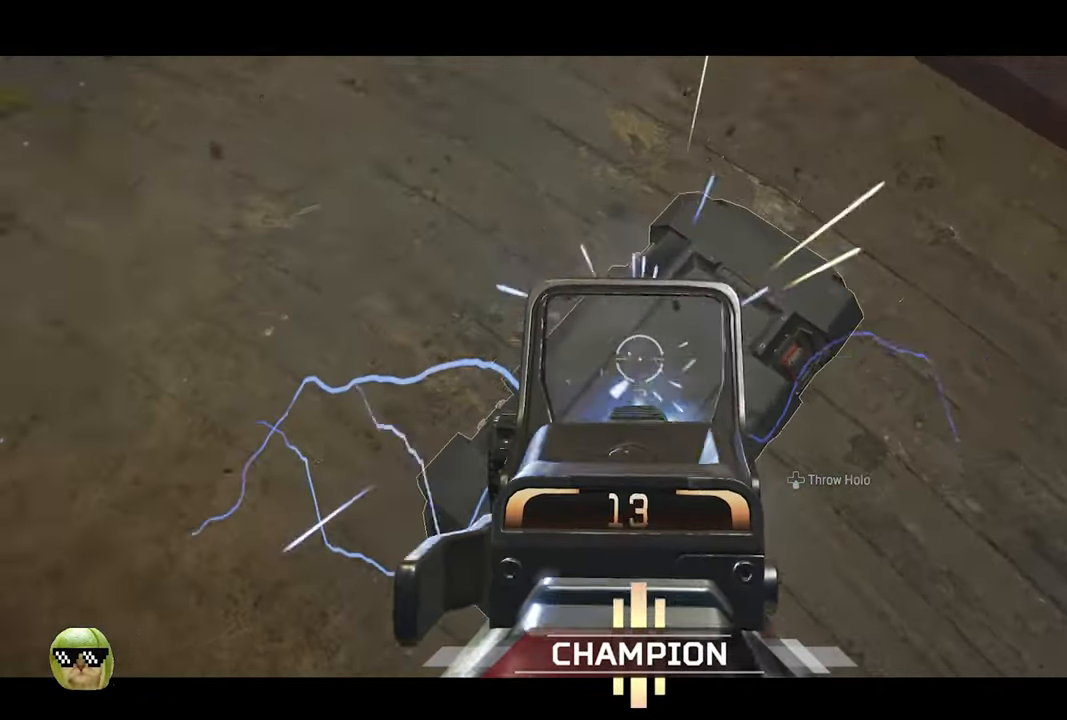
{"buttons": ["L2", "R2"], "left_stick": "center", "right_stick": "center", "events": [[83, "R3", "up"], [83, "right_stick", "right"], [183, "R3", "down"], [300, "R3", "up"], [400, "R3", "down"], [400, "right_stick", "center"], [500, "R3", "up"]]}
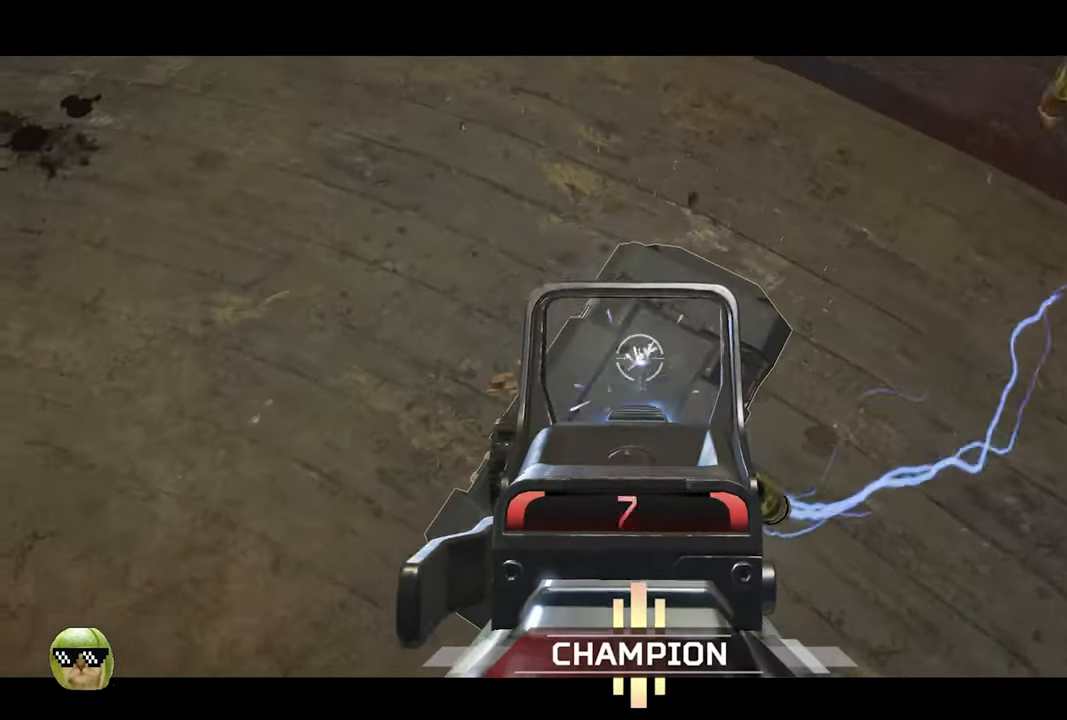
{"buttons": ["L2", "R2"], "left_stick": "center", "right_stick": "center", "events": [[117, "R3", "down"], [233, "R3", "up"], [333, "R3", "down"], [450, "R3", "up"]]}
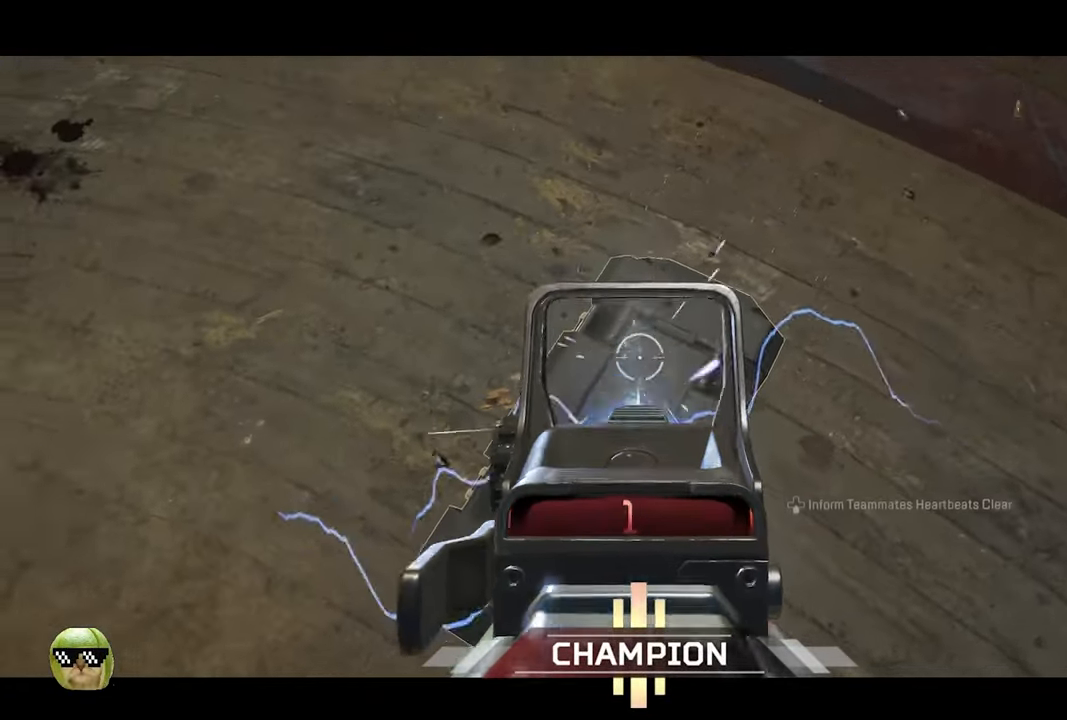
{"buttons": ["L3"], "left_stick": "up", "right_stick": "up-left", "events": [[50, "R3", "down"], [133, "R3", "up"], [217, "L2", "up"], [233, "R2", "up"], [267, "right_stick", "up-left"], [400, "left_stick", "up"], [500, "L3", "down"]]}
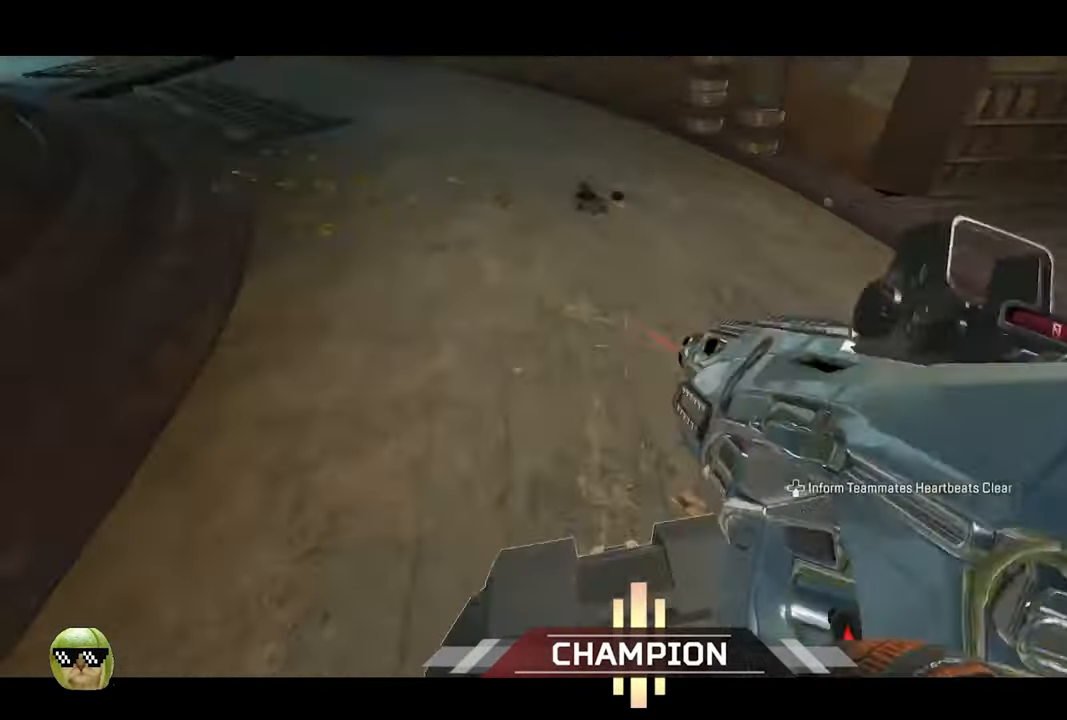
{"buttons": [], "left_stick": "up", "right_stick": "center"}
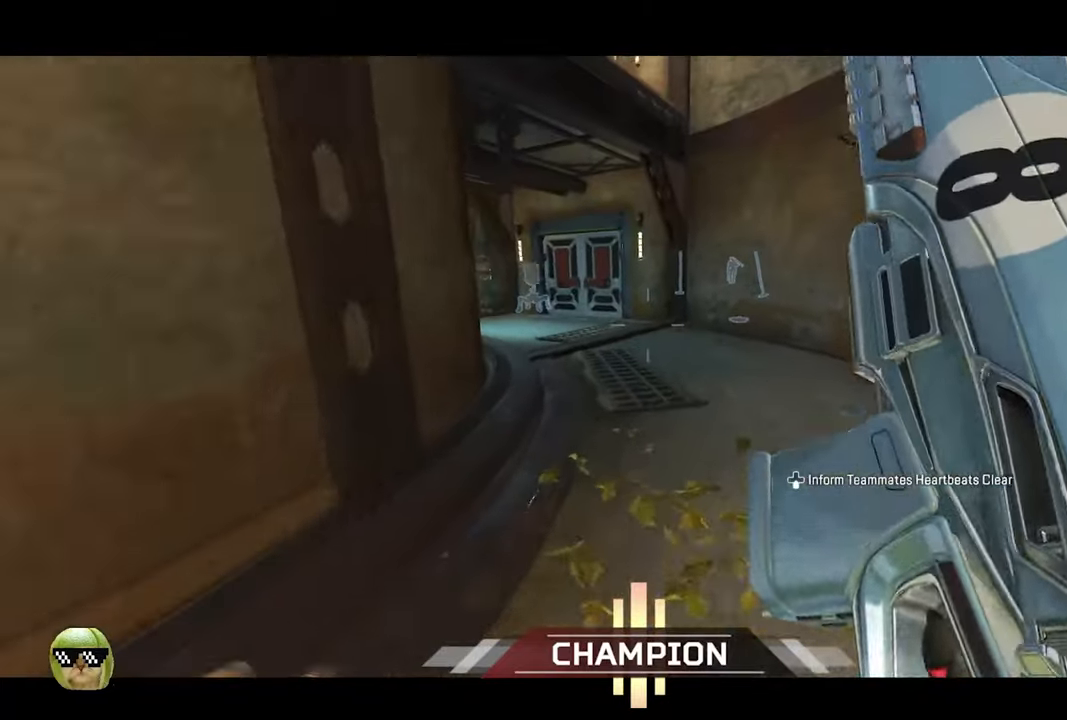
{"buttons": [], "left_stick": "up-right", "right_stick": "left", "events": [[267, "right_stick", "left"], [284, "left_stick", "up-right"]]}
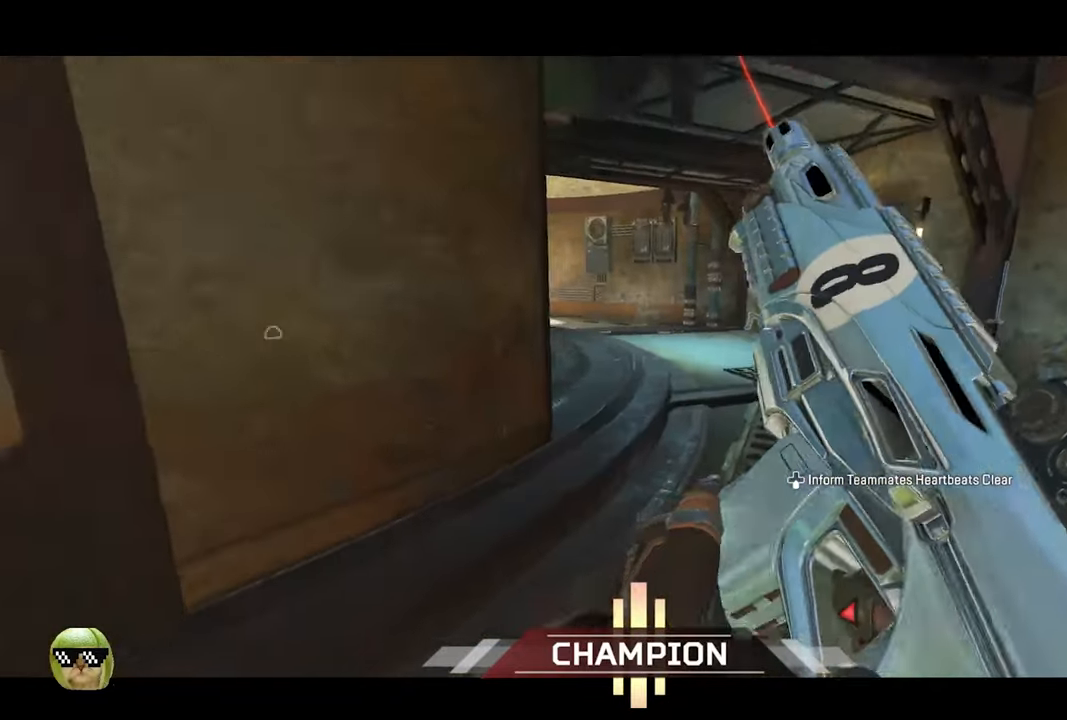
{"buttons": [], "left_stick": "up", "right_stick": "center", "events": [[34, "right_stick", "center"], [50, "left_stick", "up"], [167, "L3", "down"], [184, "right_stick", "right"], [317, "L3", "up"], [350, "right_stick", "center"]]}
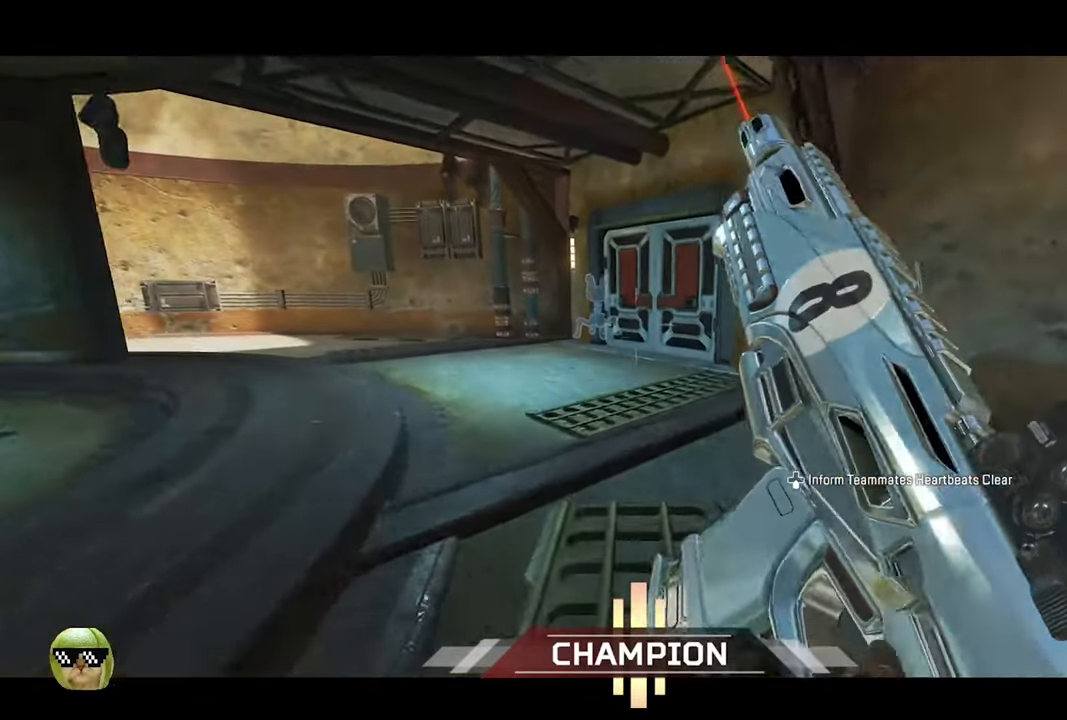
{"buttons": [], "left_stick": "up", "right_stick": "center", "events": [[17, "R3", "down"], [134, "R3", "up"], [267, "right_stick", "right"], [334, "L3", "down"], [417, "right_stick", "center"], [467, "L3", "up"]]}
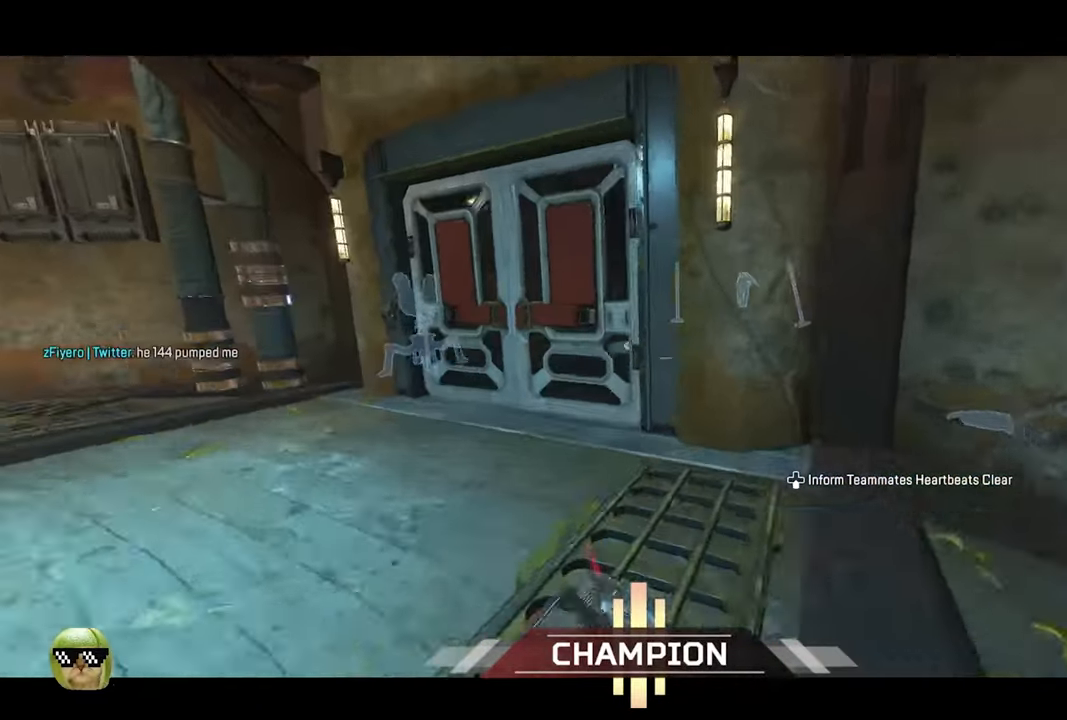
{"buttons": ["X"], "left_stick": "up", "right_stick": "center", "events": [[184, "X", "down"]]}
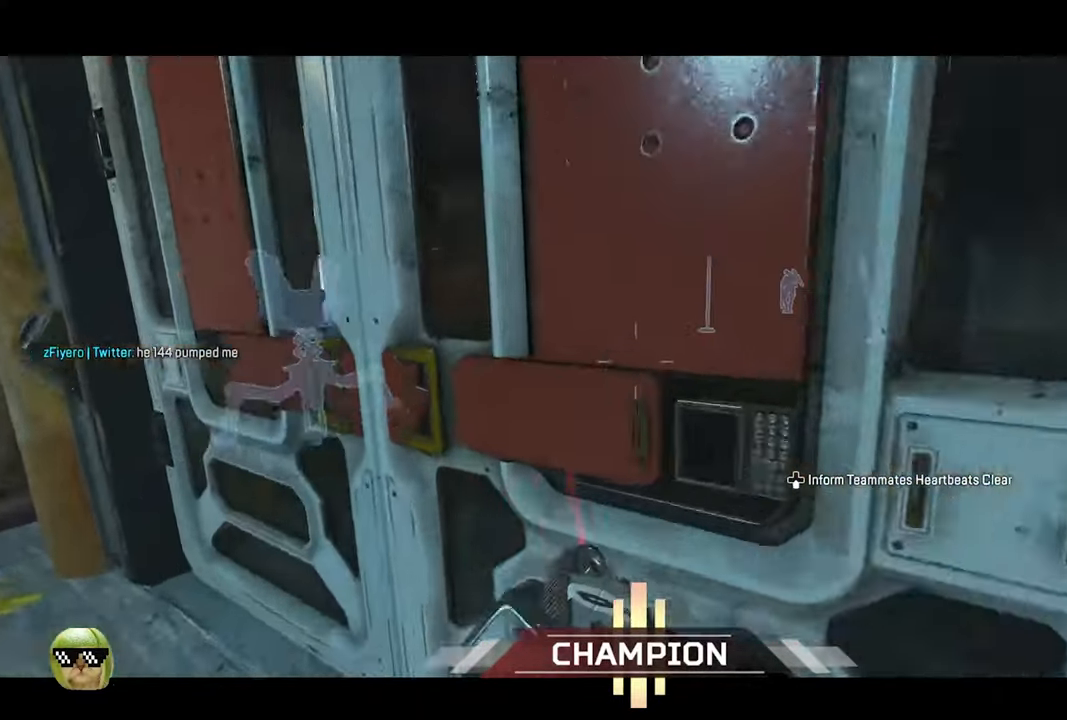
{"buttons": [], "left_stick": "center", "right_stick": "center", "events": [[17, "L3", "down"], [34, "X", "up"], [167, "L3", "up"], [217, "right_stick", "right"], [350, "right_stick", "center"], [367, "left_stick", "center"]]}